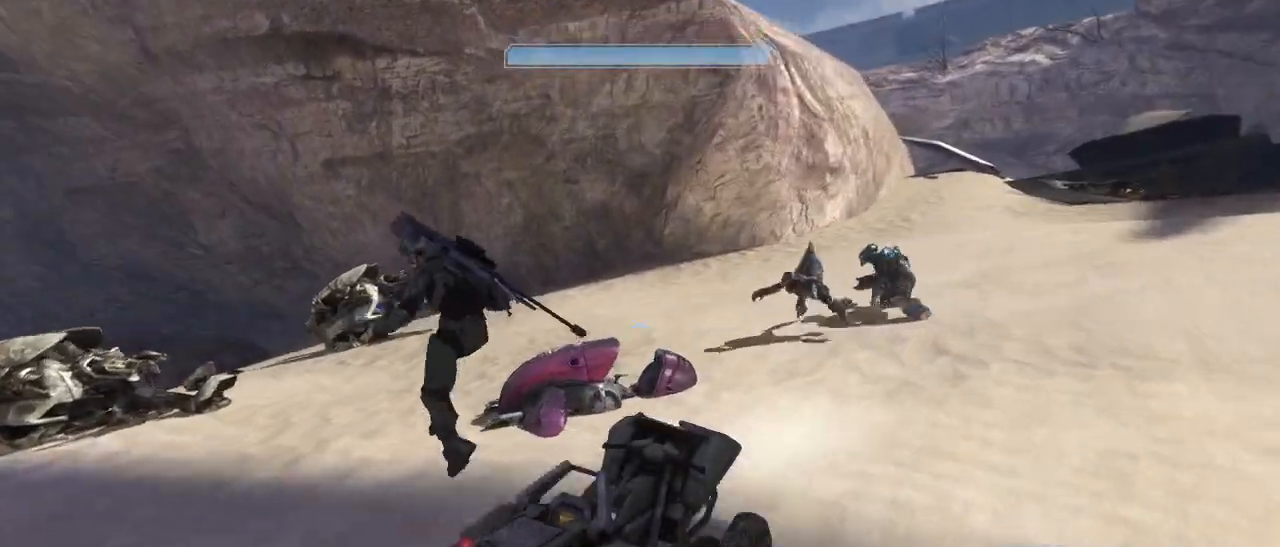
Gameplay with keyboard and mouse; each line is a JSON object with the keys and mouse buttons held at the frame after it. "events" lists presses ("down") and releases ("up") of "1", "2", "3", "4", "5", "a", "alt", "c", "d", "e", "f", "g", "q", "r", "s", "shift", "space", "t", "tab", "v", "w", "x", "z", "mouse_left" and "mouse_right" between this image and that frame as [ms after this image, input, new state], when the widget could be followed in between. "mouse_left", "mouse_right" = the "left", "right" buttons of the "mouse" list. No other keys are recorded. Not read: mouse_move other_keys.
{"keys": [], "mouse": [], "events": [[434, "e", "up"]]}
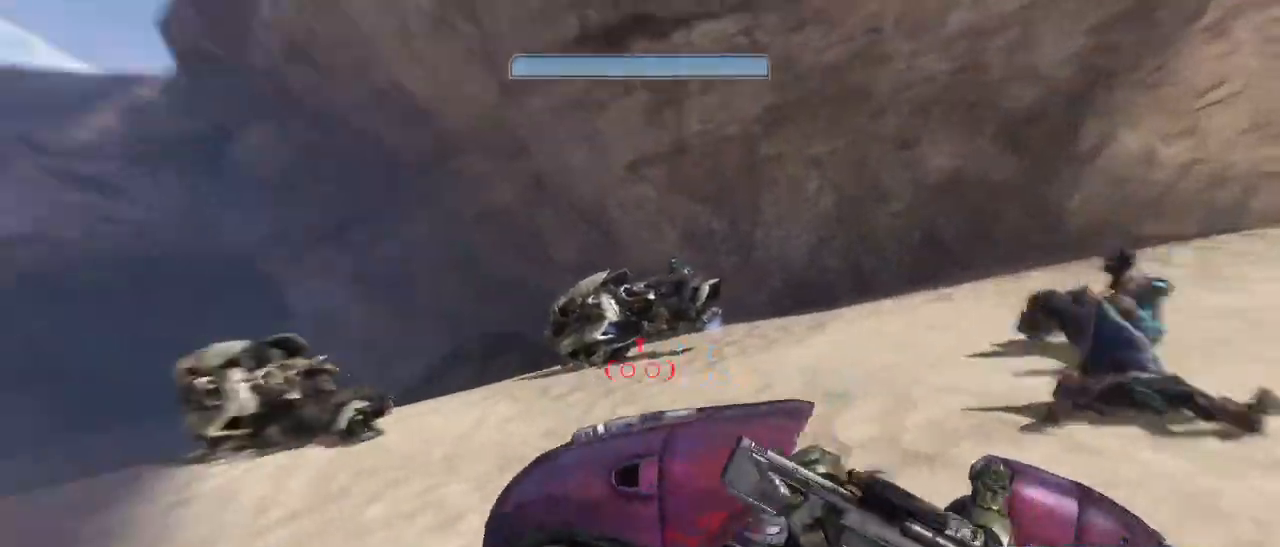
{"keys": ["w"], "mouse": ["right"], "events": [[167, "mouse_right", "down"], [250, "w", "down"]]}
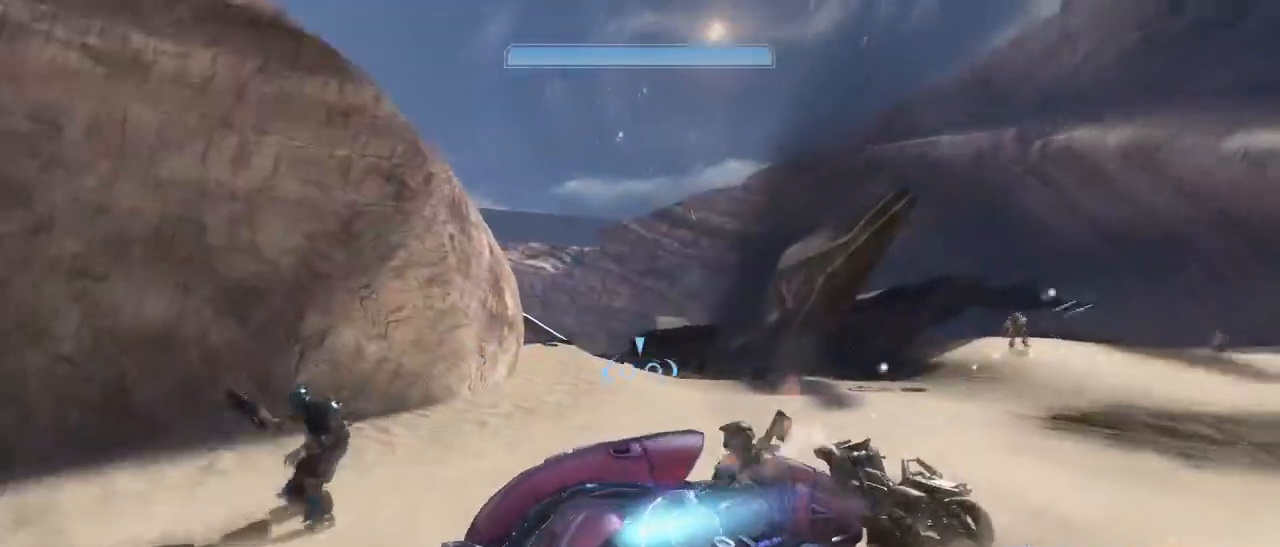
{"keys": ["w"], "mouse": ["right"], "events": []}
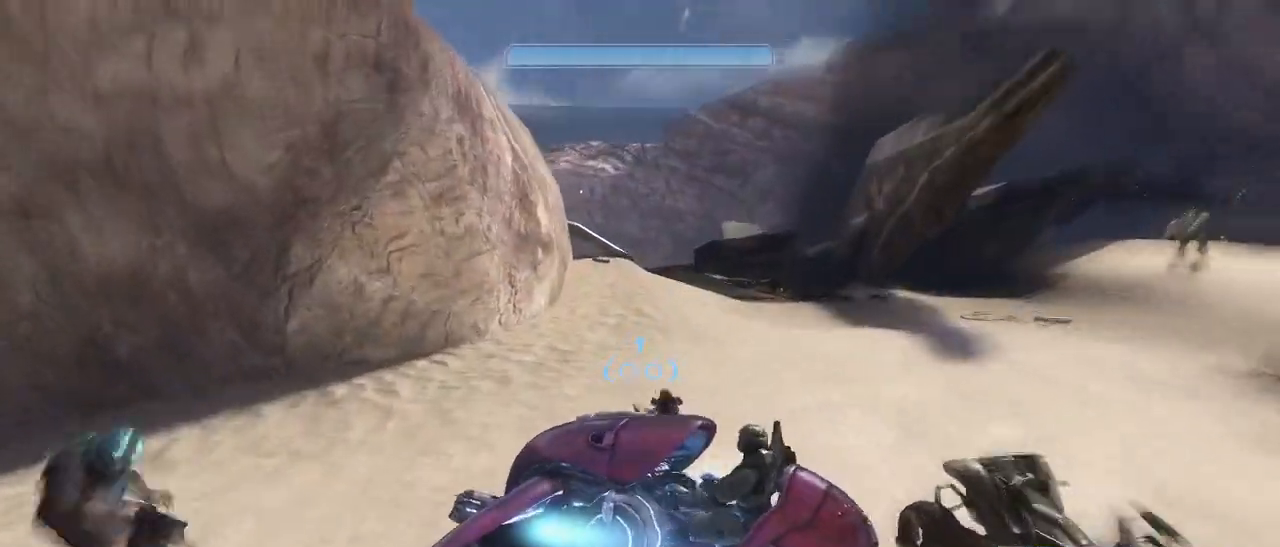
{"keys": ["w"], "mouse": ["right"], "events": []}
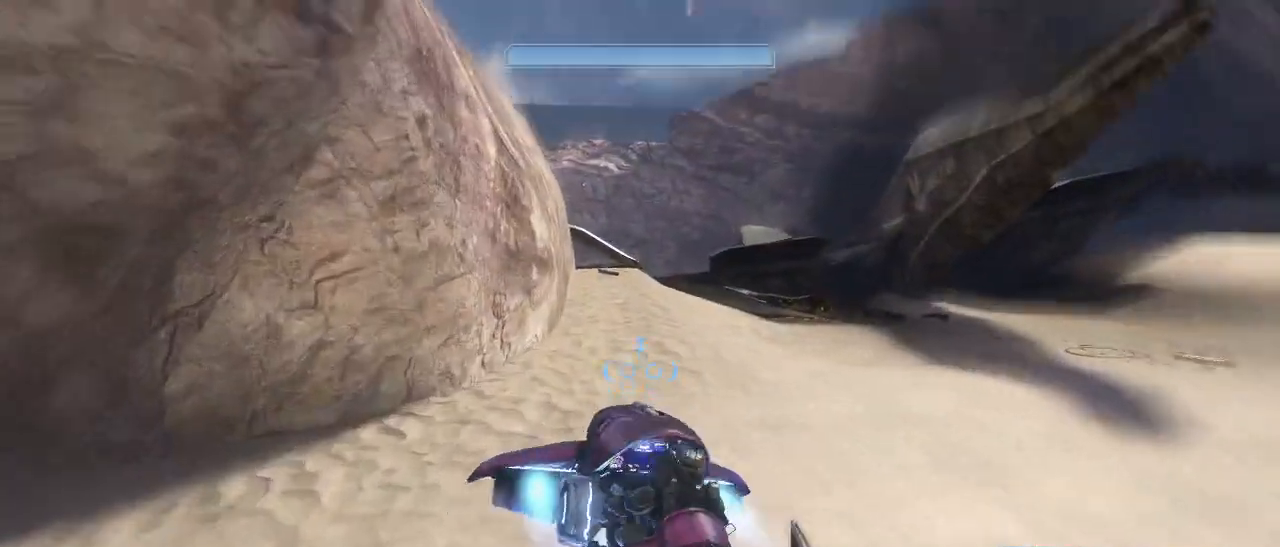
{"keys": ["w"], "mouse": ["right"], "events": []}
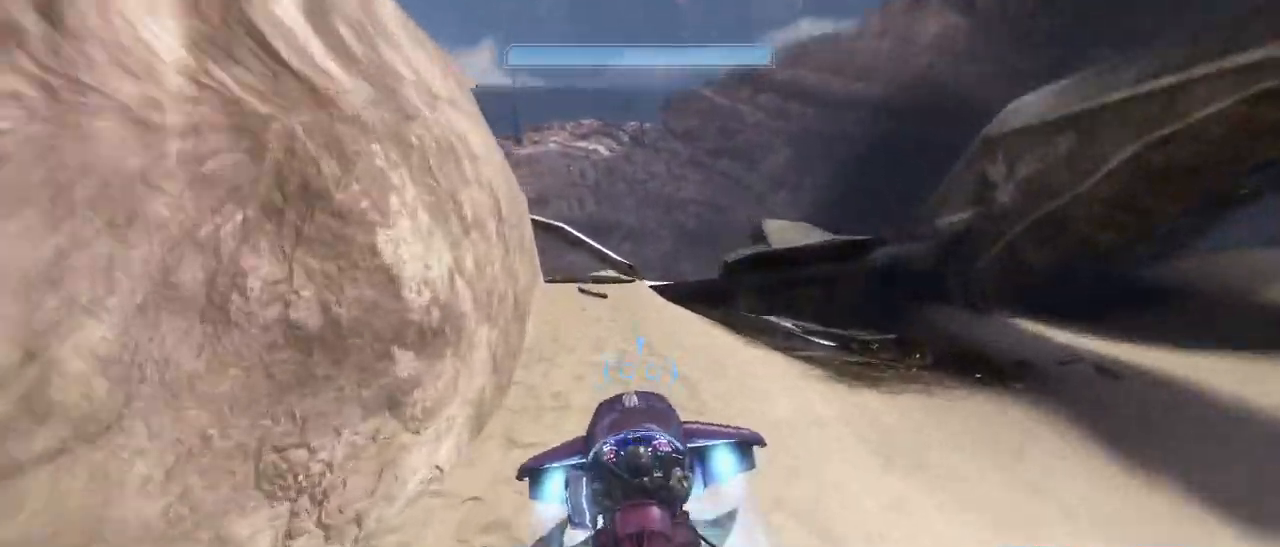
{"keys": [], "mouse": ["right"], "events": [[34, "w", "up"]]}
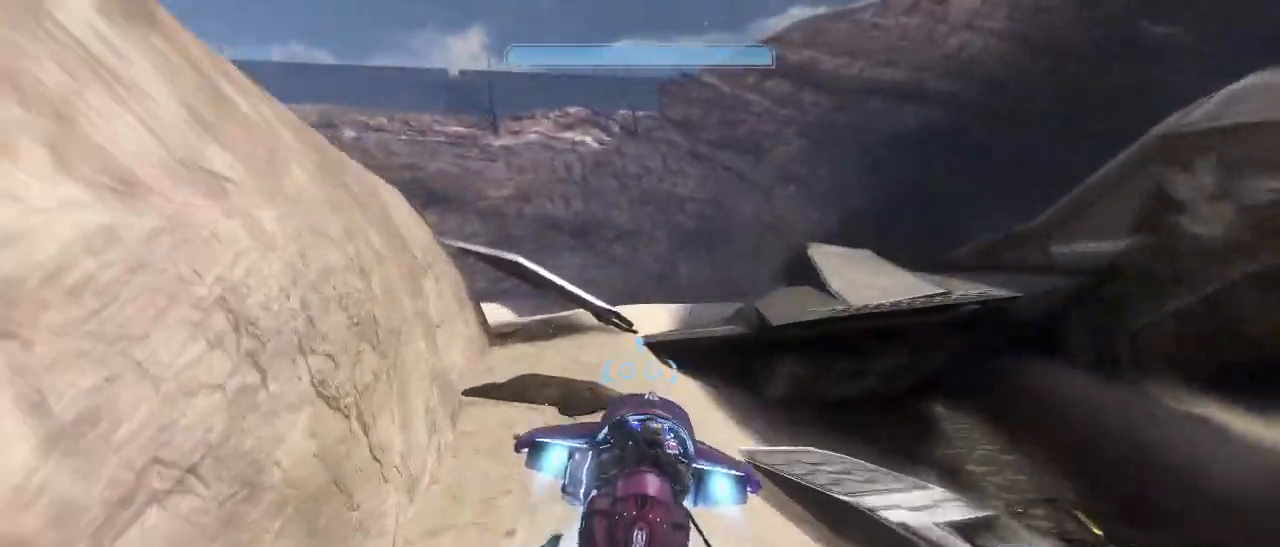
{"keys": [], "mouse": ["right"], "events": []}
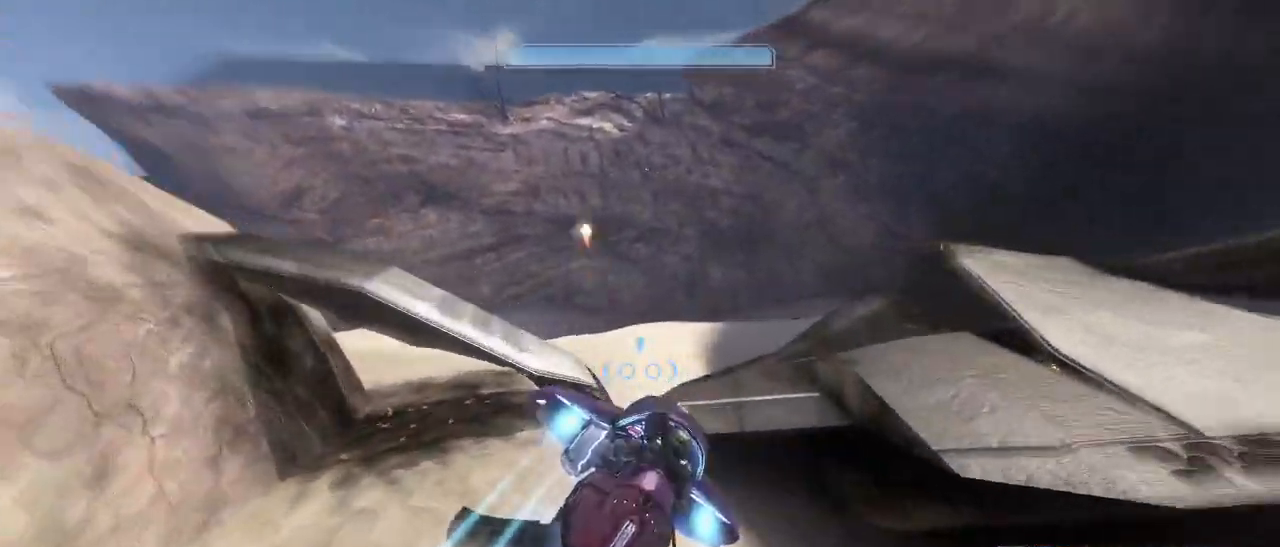
{"keys": [], "mouse": ["right"], "events": []}
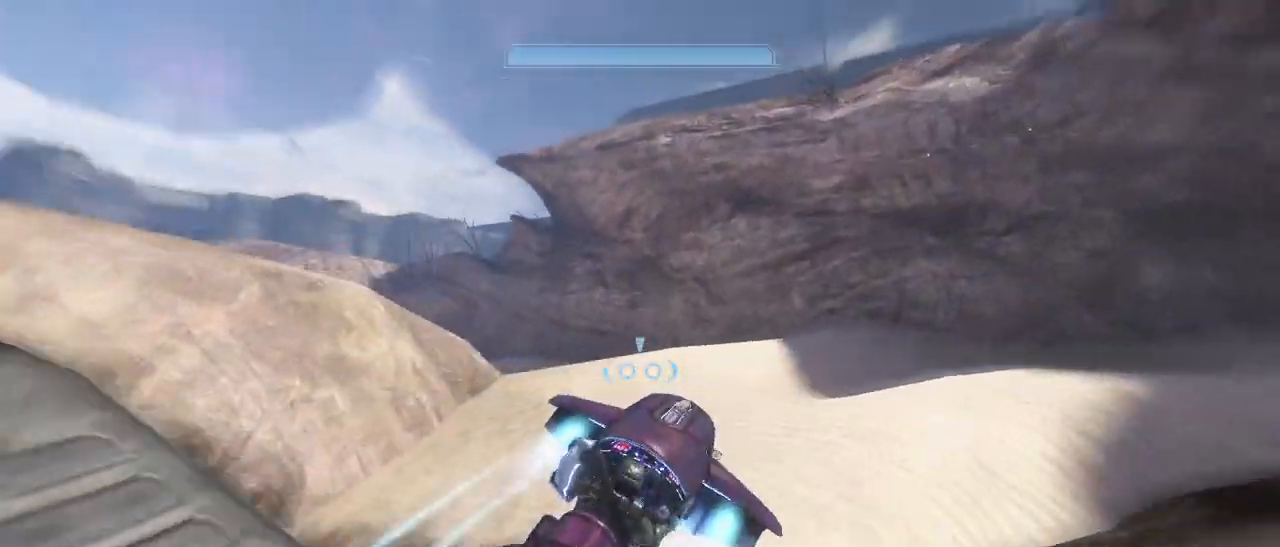
{"keys": [], "mouse": ["right"], "events": []}
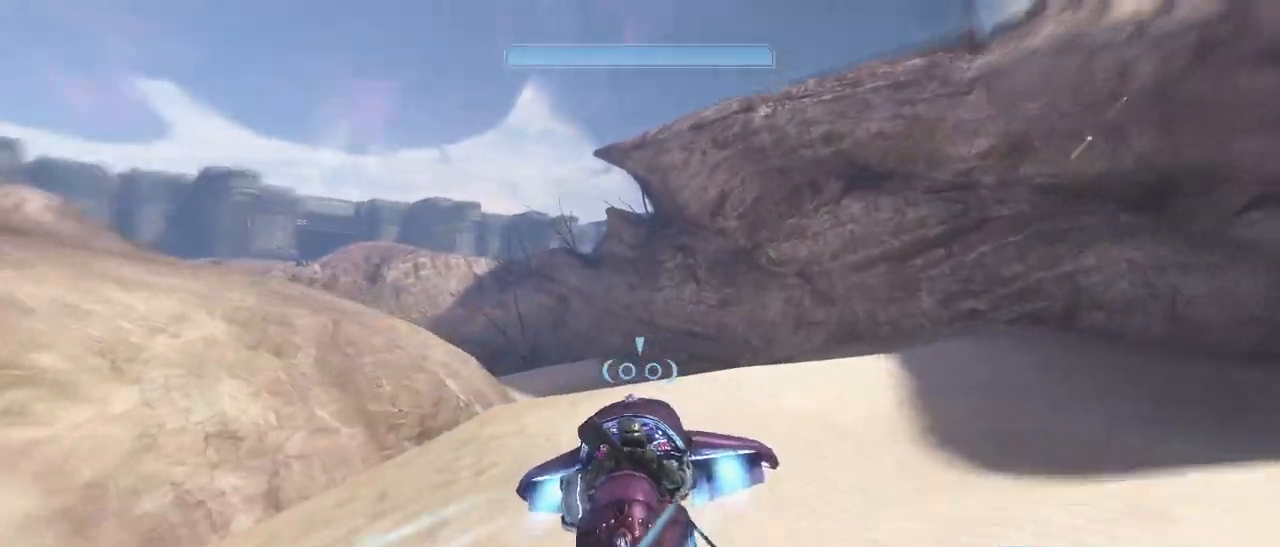
{"keys": [], "mouse": ["right"], "events": []}
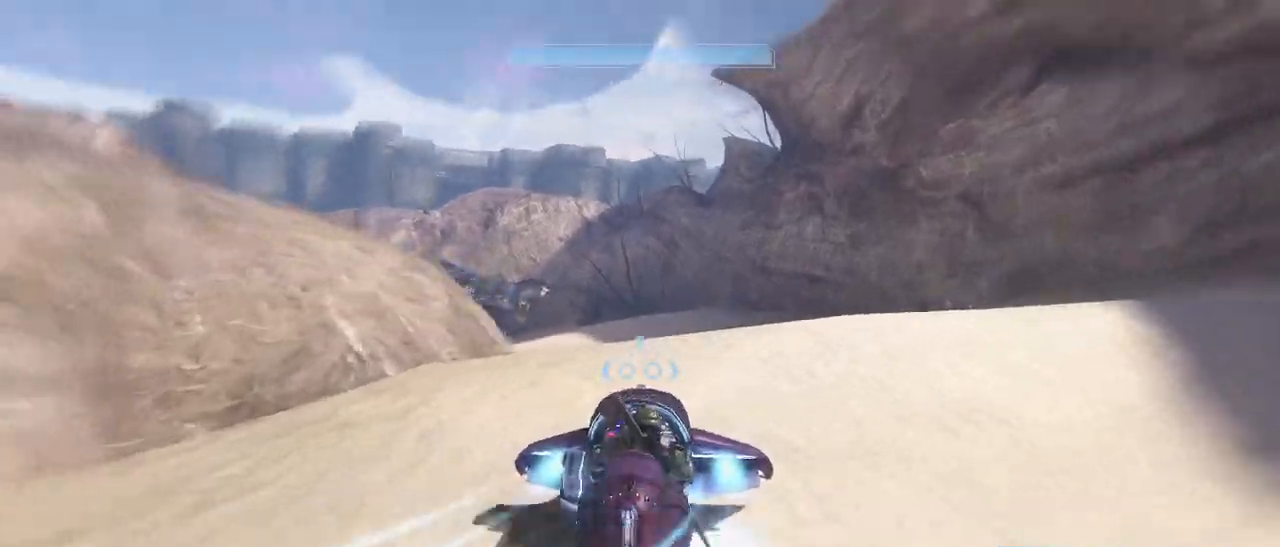
{"keys": ["w"], "mouse": ["right"], "events": [[300, "w", "down"]]}
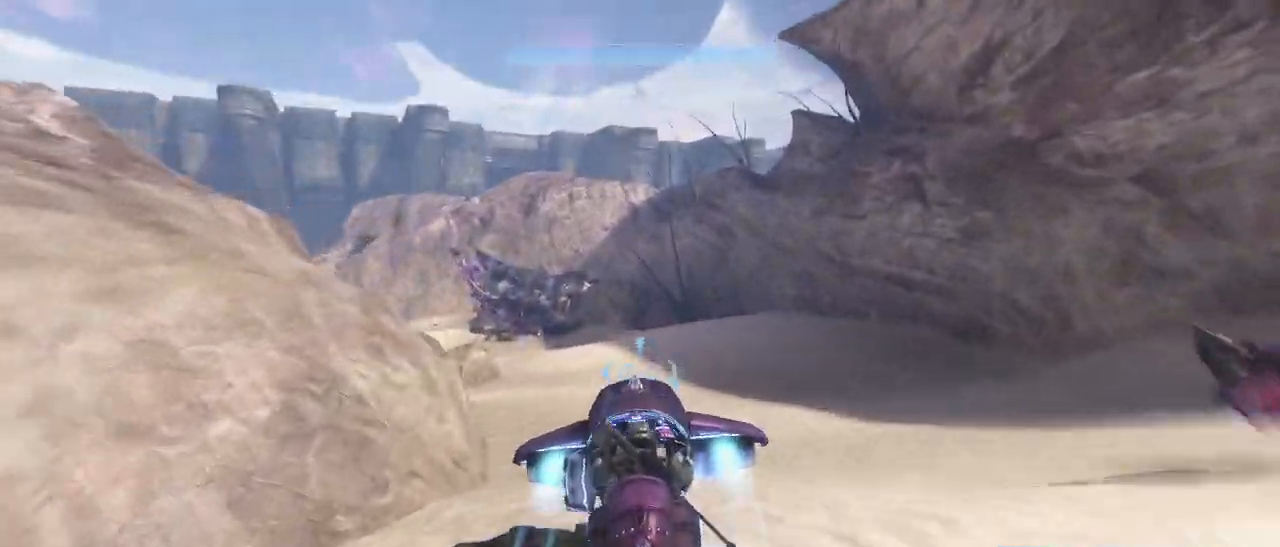
{"keys": ["w"], "mouse": ["right"], "events": []}
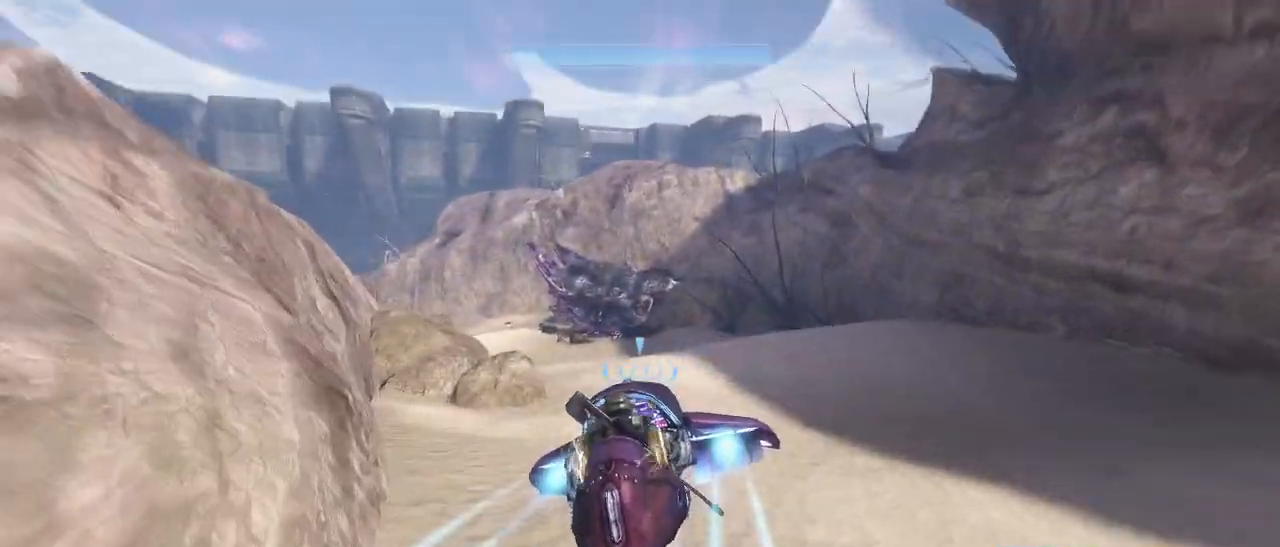
{"keys": ["w"], "mouse": ["right"], "events": []}
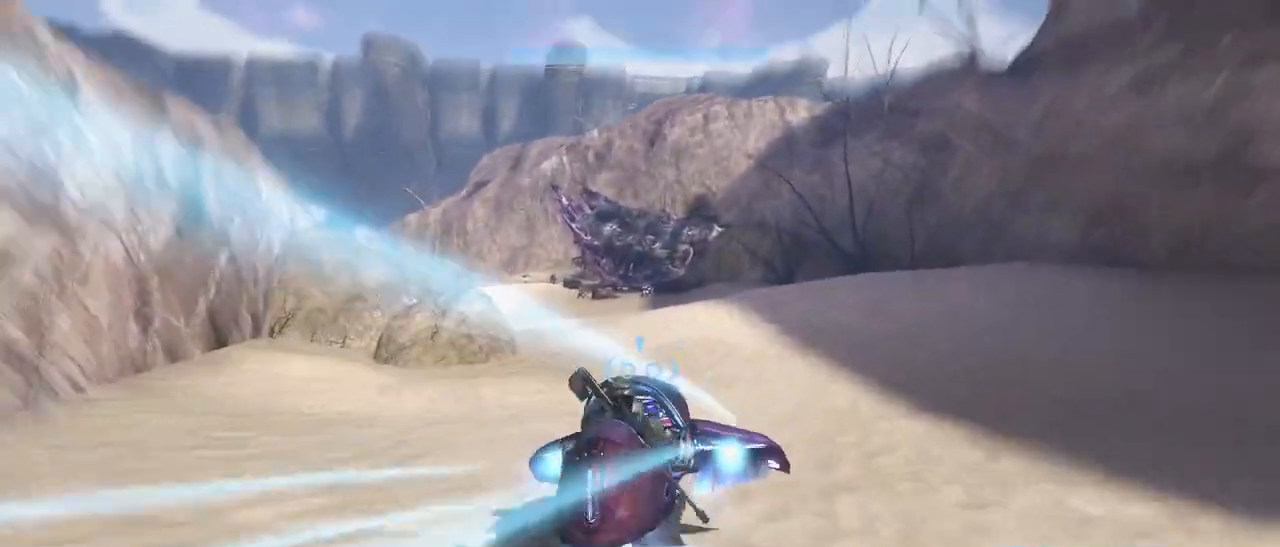
{"keys": ["w"], "mouse": ["right"], "events": []}
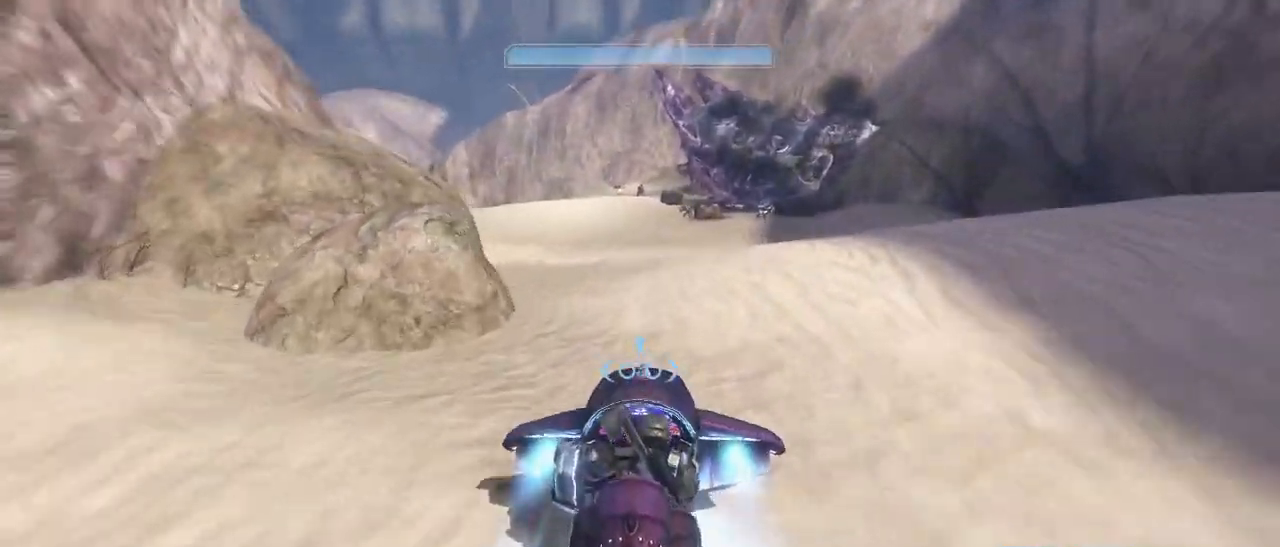
{"keys": ["w"], "mouse": ["right"], "events": []}
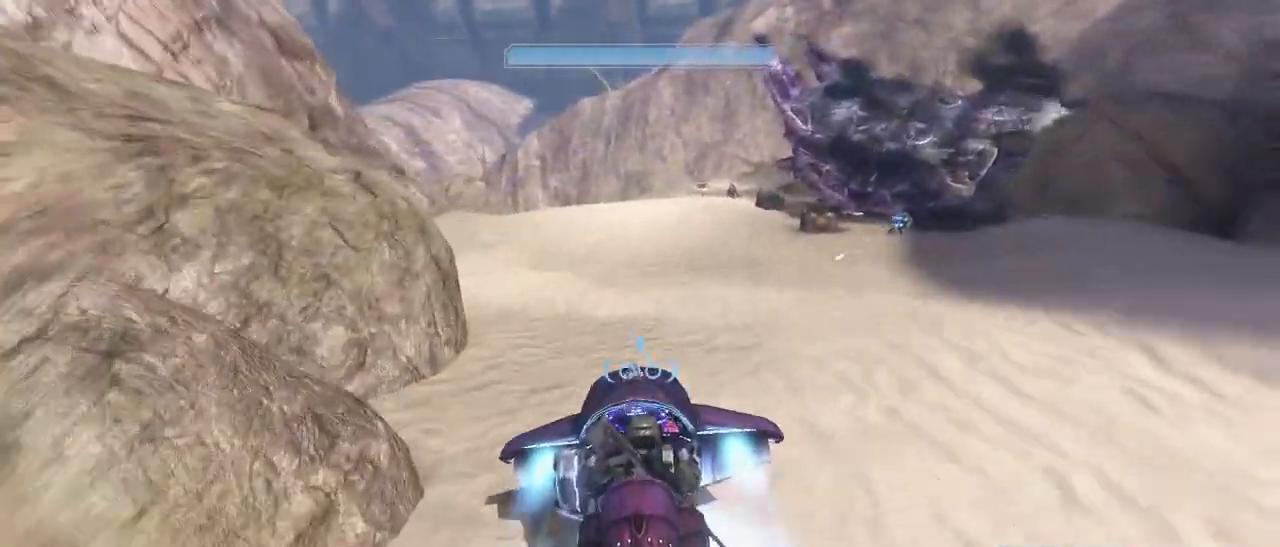
{"keys": ["w"], "mouse": ["right"], "events": []}
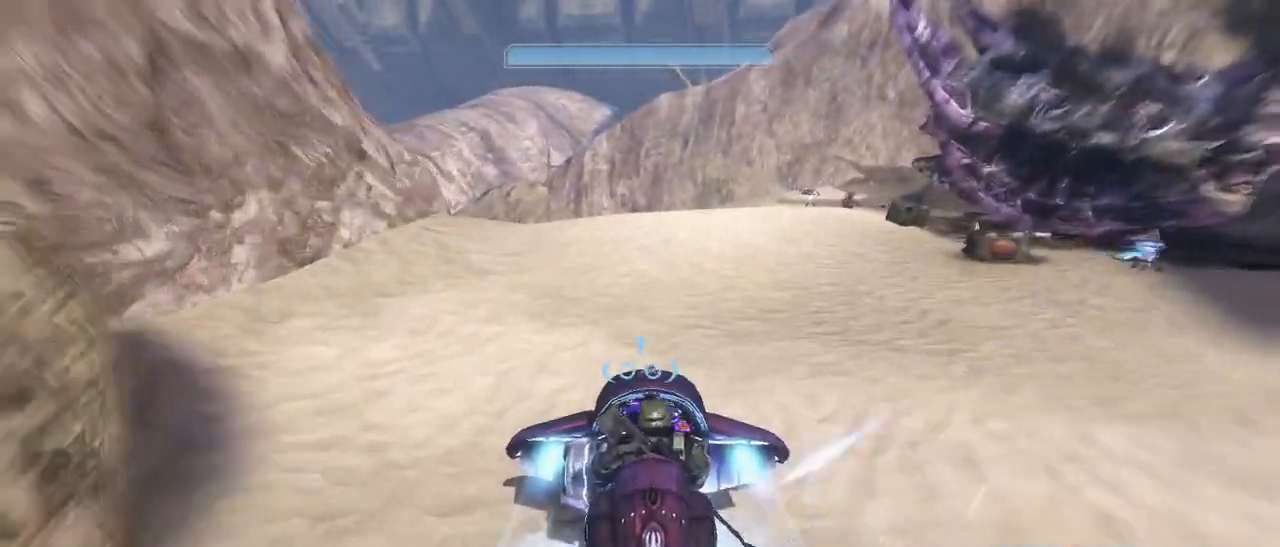
{"keys": ["w"], "mouse": ["right"], "events": []}
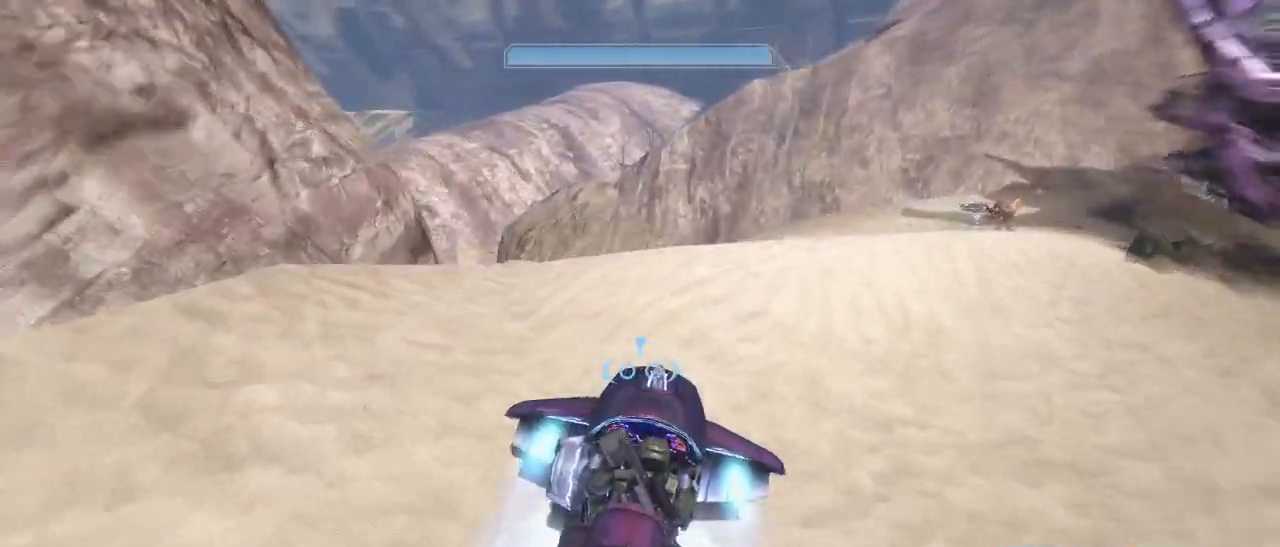
{"keys": ["w"], "mouse": ["right"], "events": []}
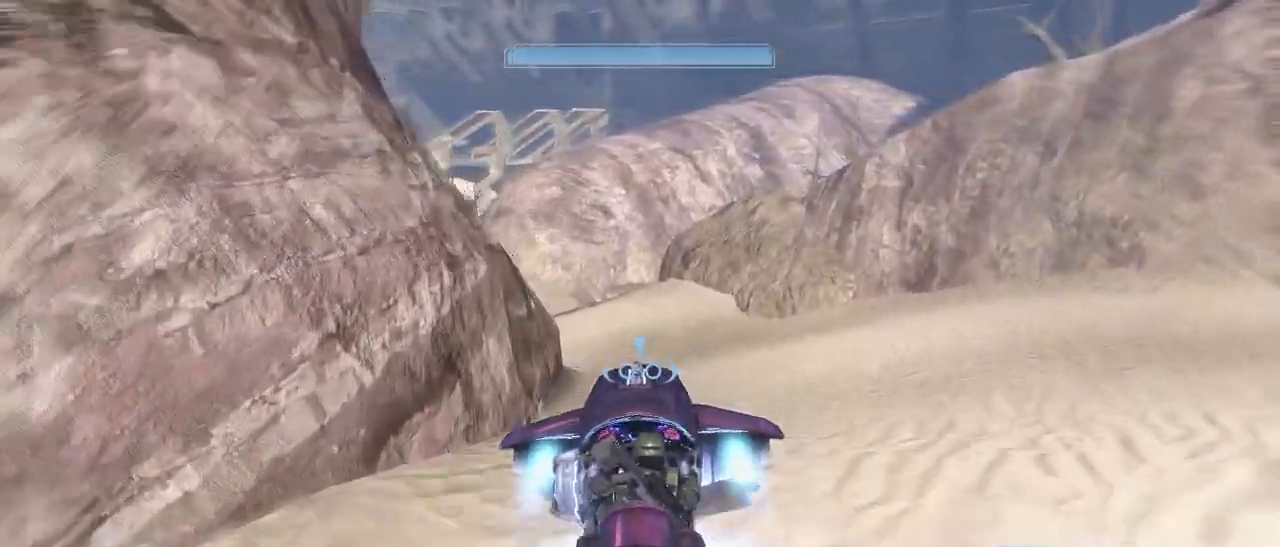
{"keys": ["w"], "mouse": ["right"], "events": []}
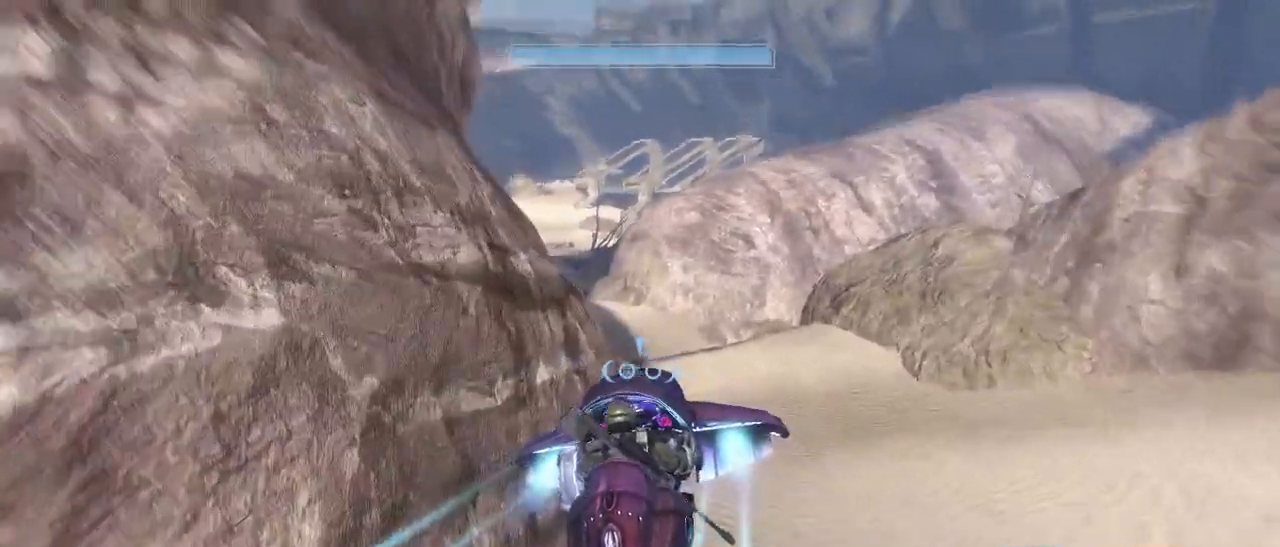
{"keys": ["w"], "mouse": ["right"], "events": []}
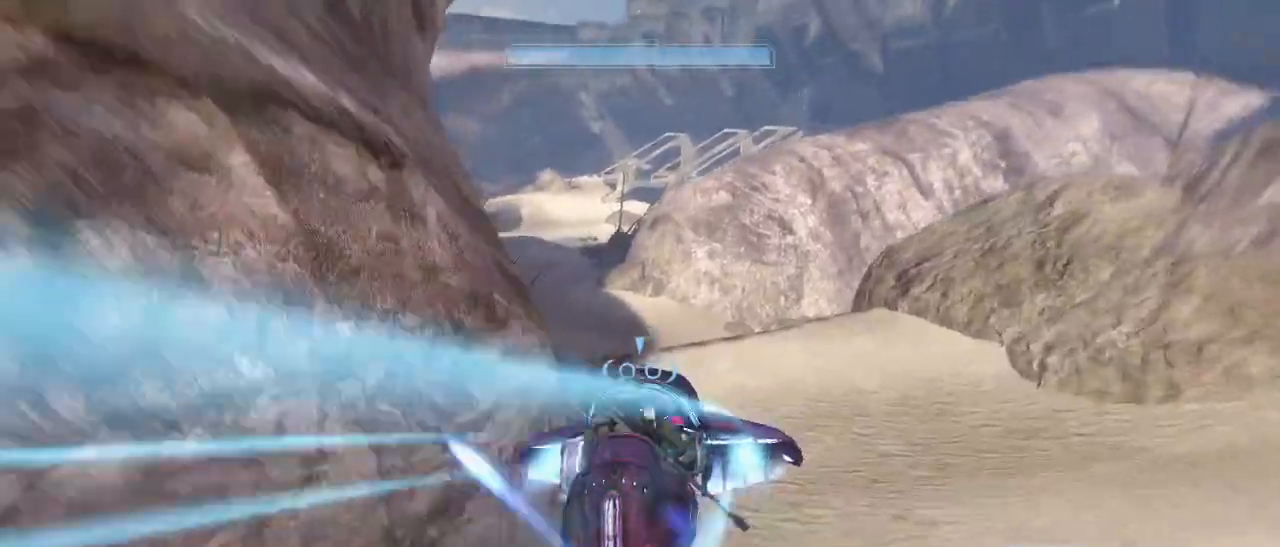
{"keys": ["w"], "mouse": ["right"], "events": []}
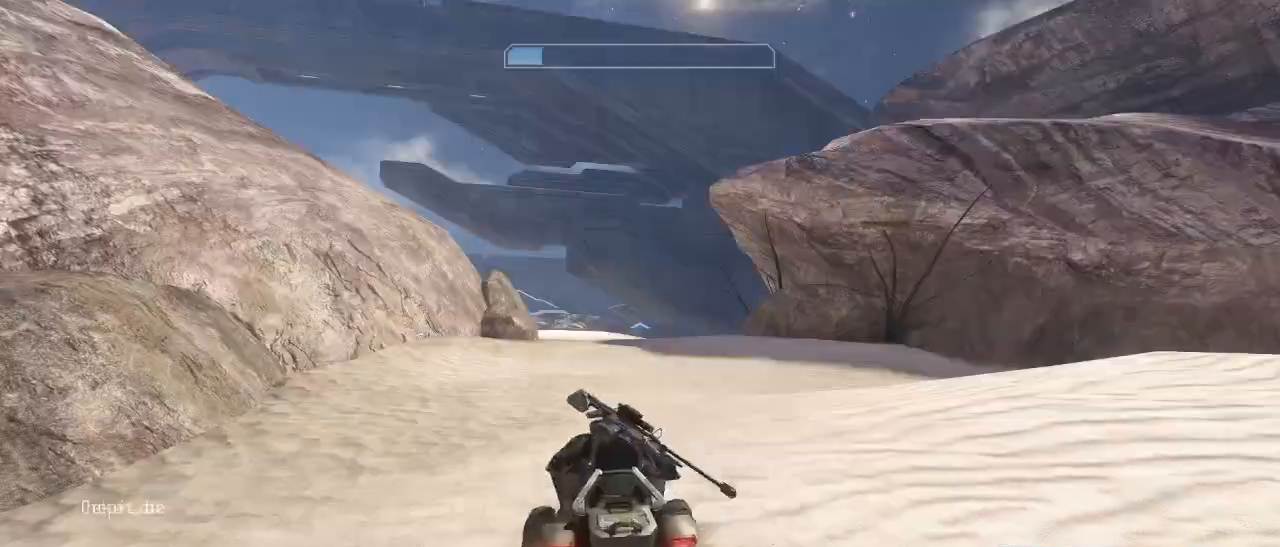
{"keys": ["w"], "mouse": [], "events": [[384, "mouse_right", "up"]]}
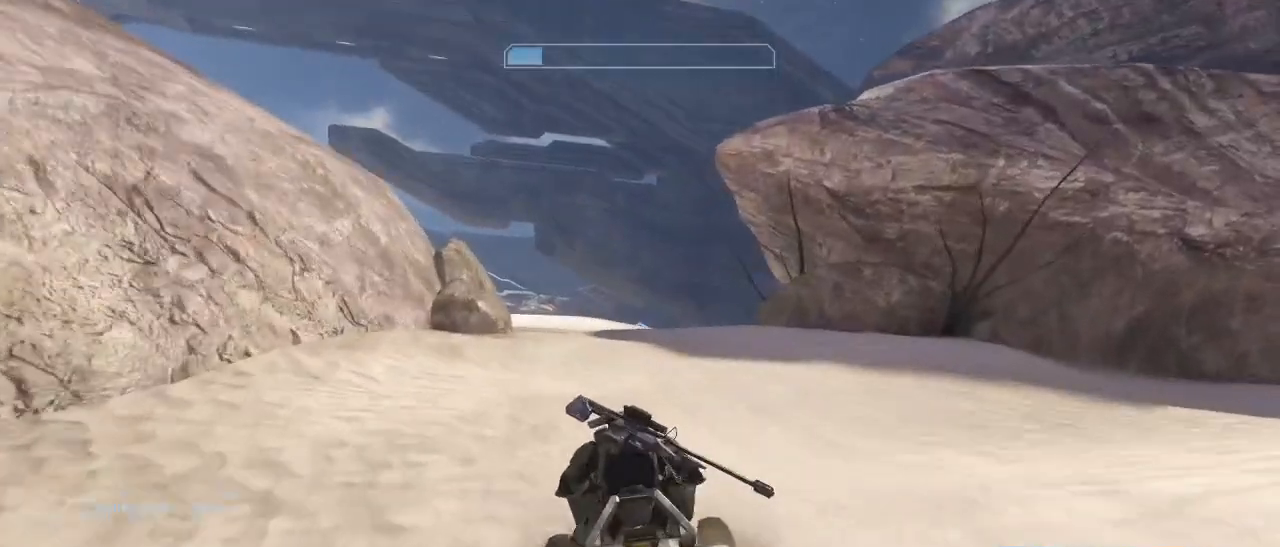
{"keys": ["w"], "mouse": [], "events": []}
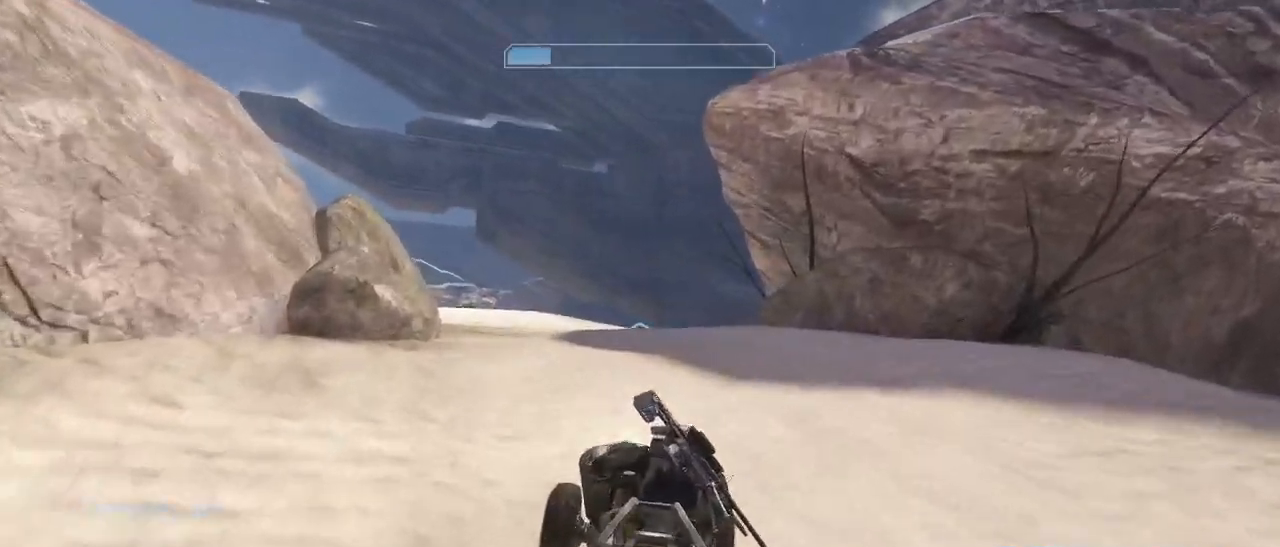
{"keys": ["w"], "mouse": [], "events": []}
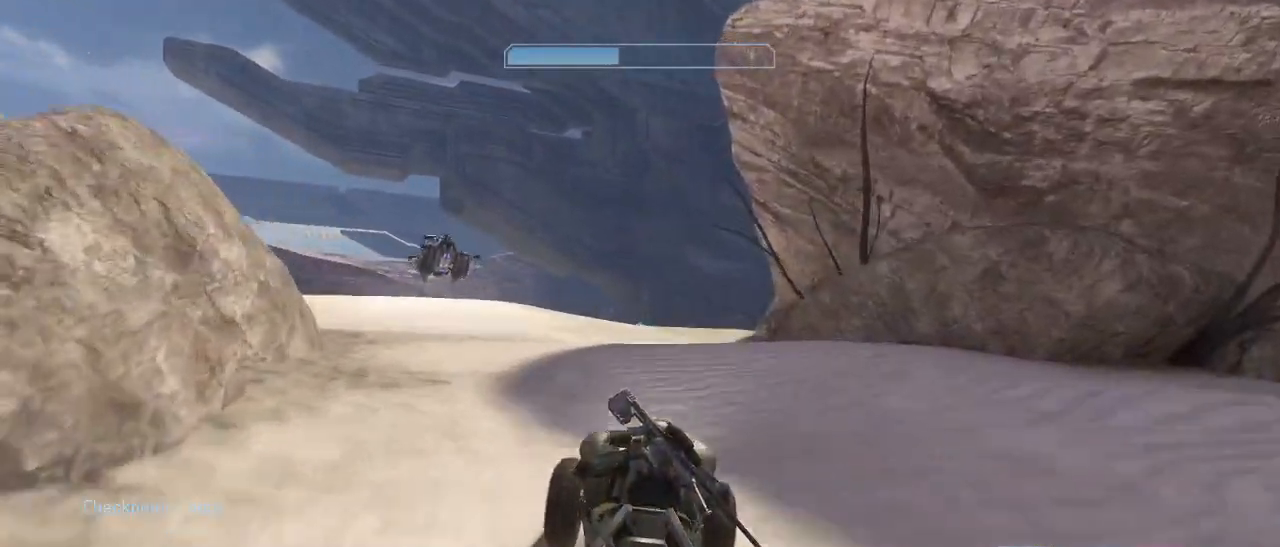
{"keys": ["w"], "mouse": [], "events": []}
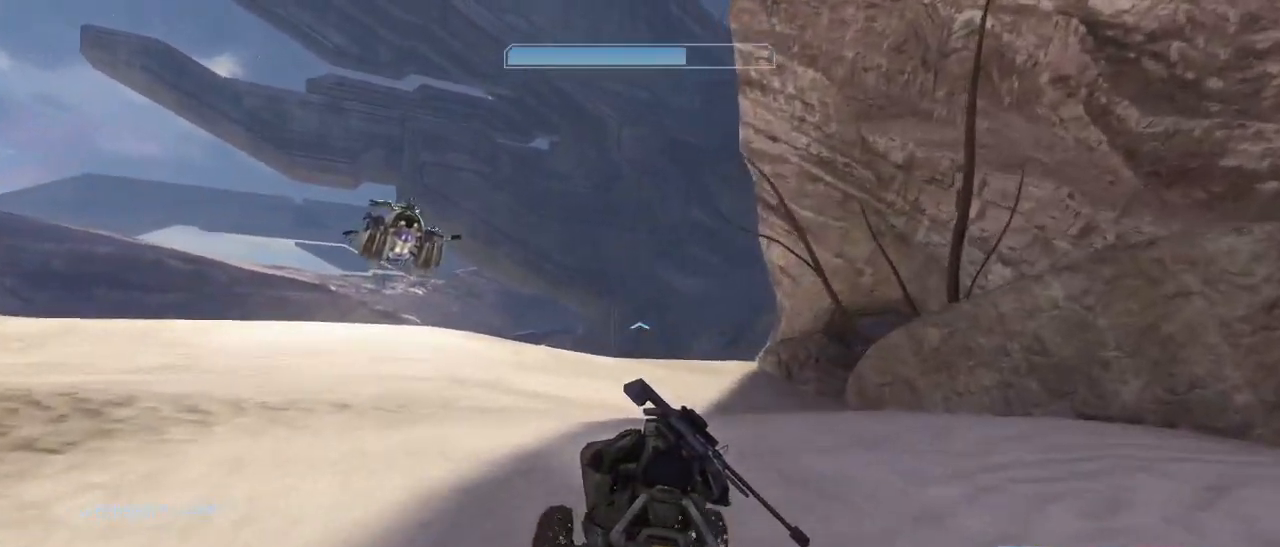
{"keys": ["w"], "mouse": [], "events": []}
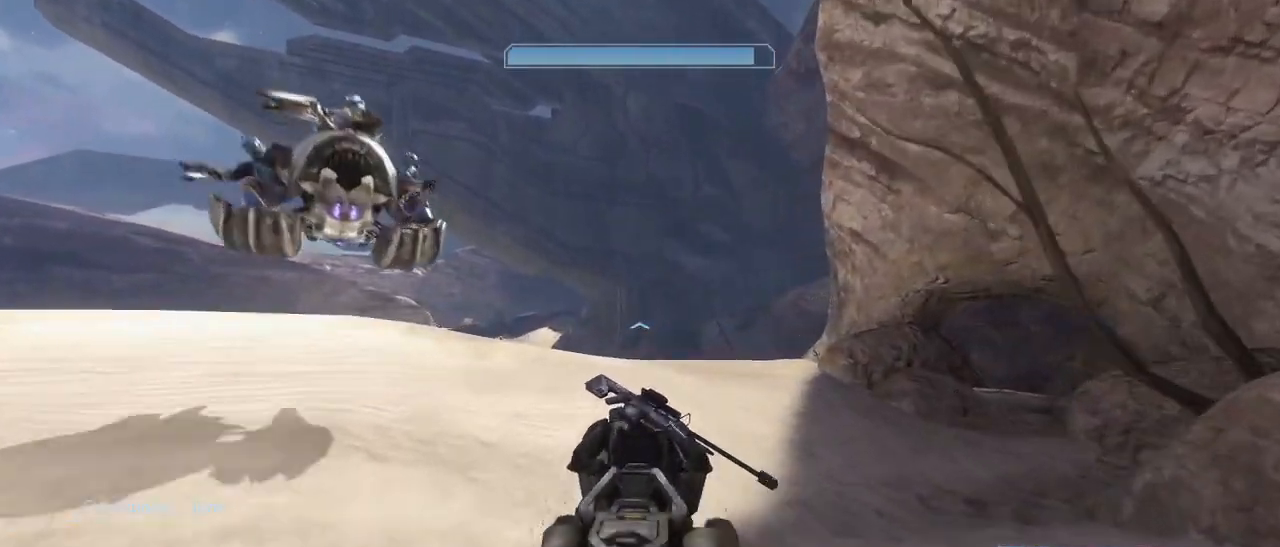
{"keys": ["w"], "mouse": [], "events": []}
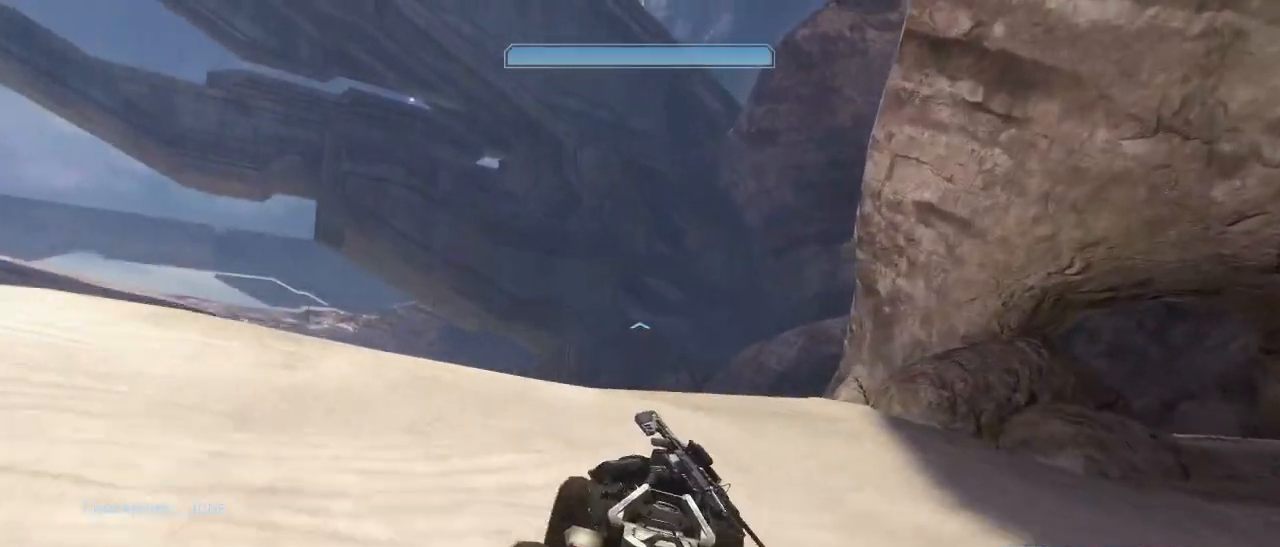
{"keys": ["w"], "mouse": [], "events": []}
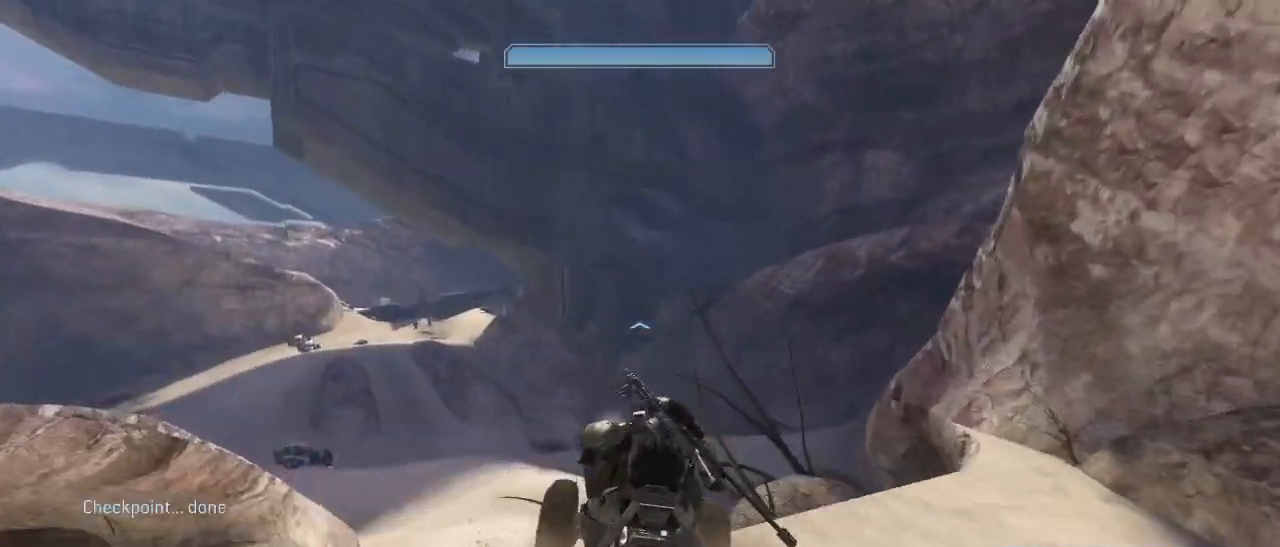
{"keys": ["w"], "mouse": [], "events": []}